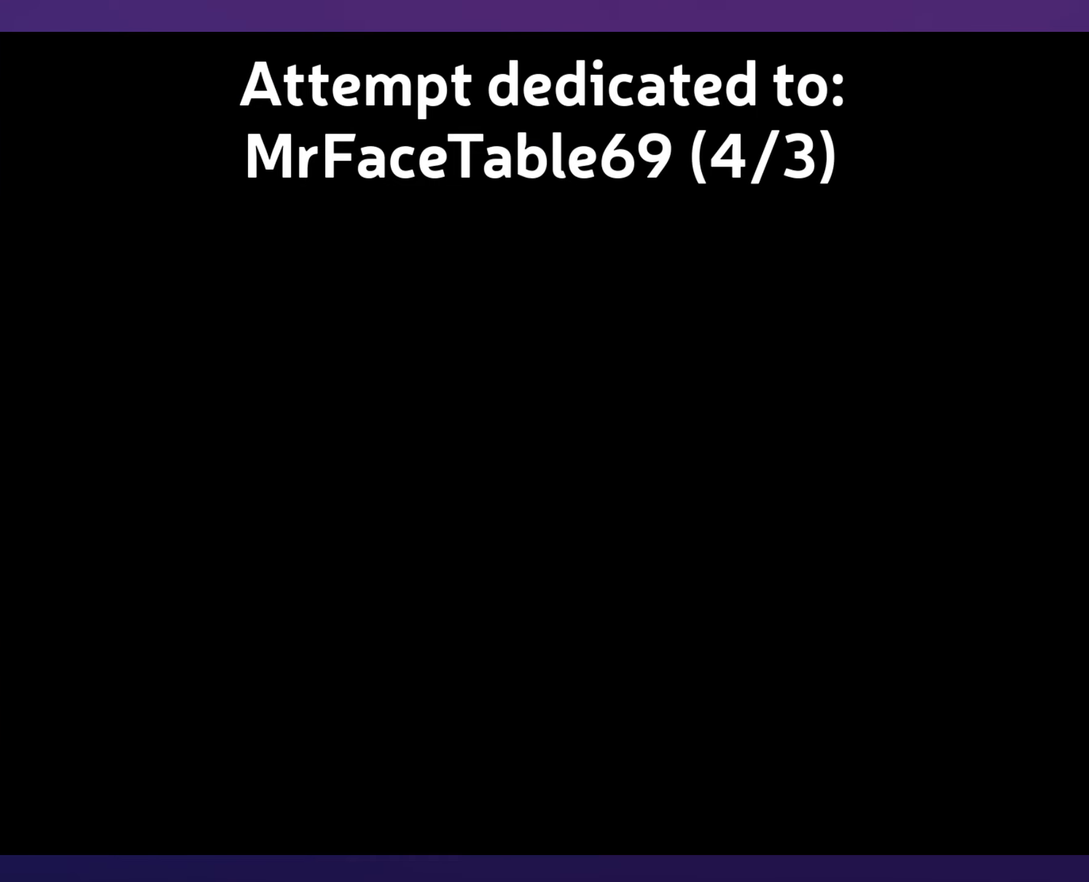
Gameplay with a controller (Nintendo layout); each line is a JSON object with the inputs held at the frame after it. "events" lists button and stick changes between this image and that frame as [ms after this image, input, new state], when the widget could be followed in between. Not read: DPAD_LEFT DPAD_RIGHT L3 R3 X Y.
{"buttons": [], "events": []}
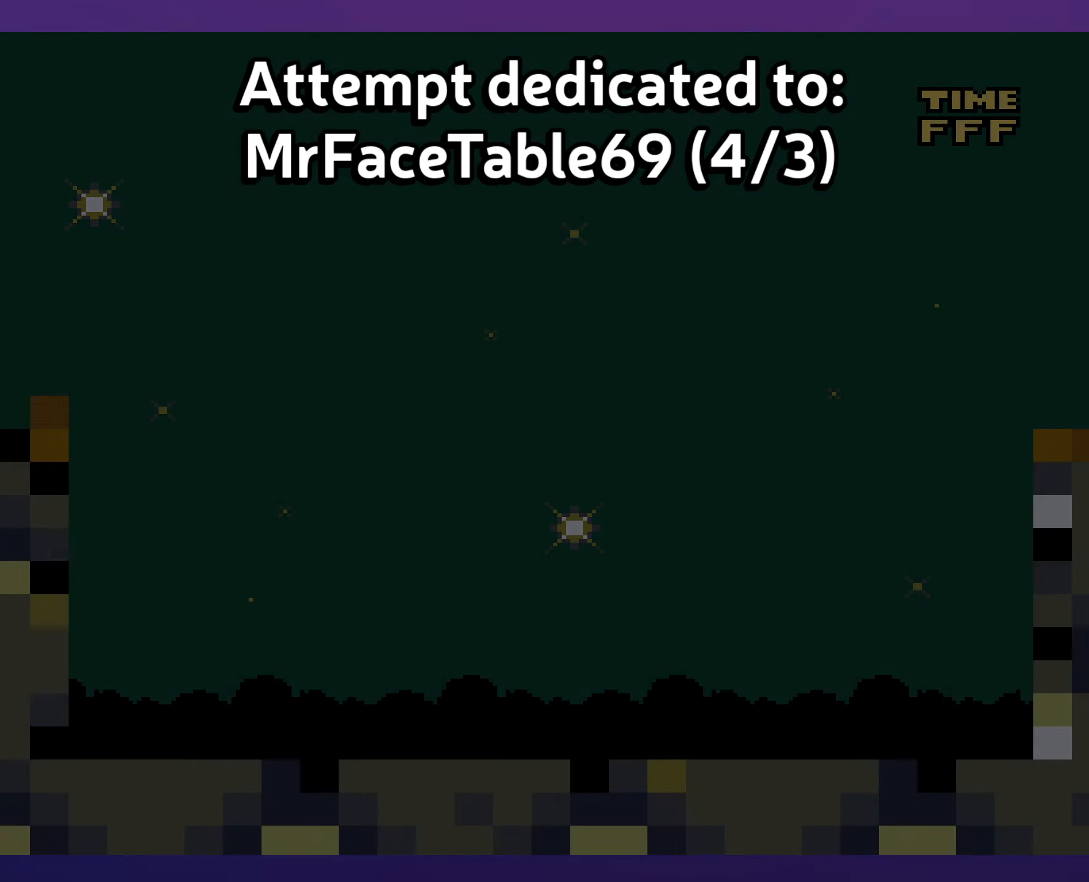
{"buttons": [], "events": []}
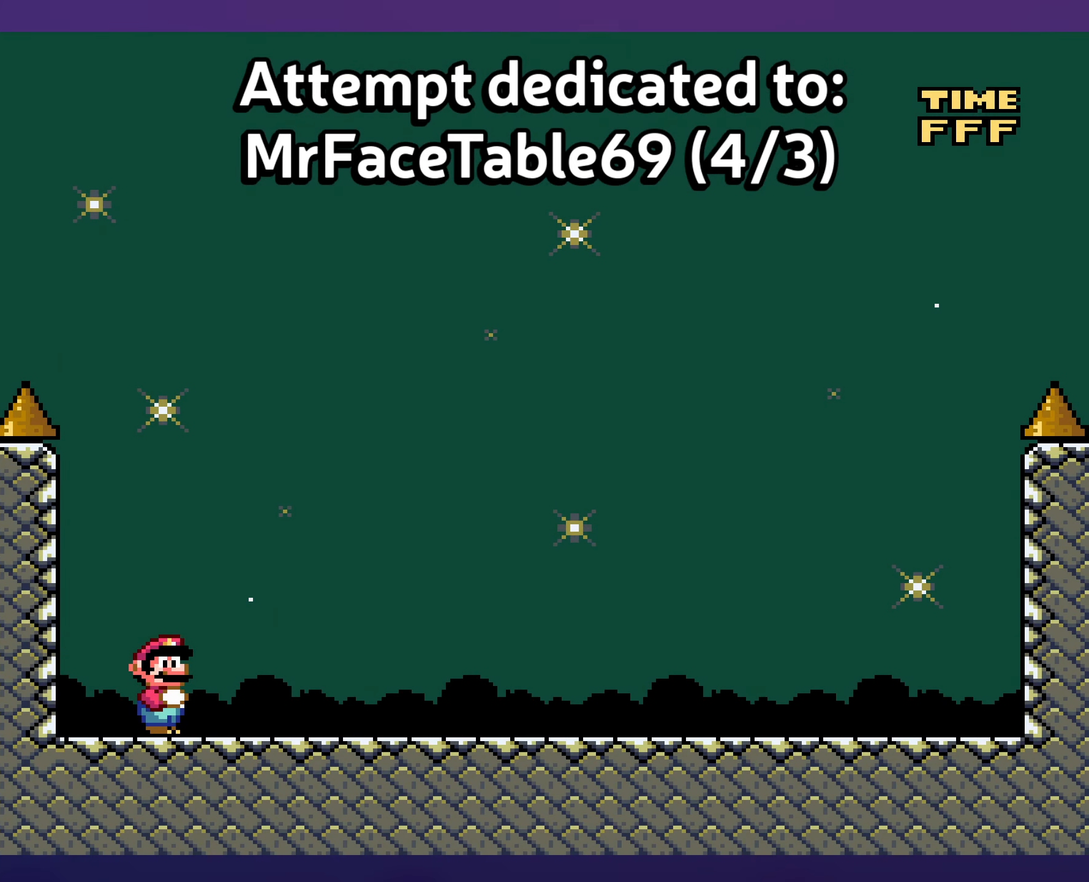
{"buttons": [], "events": []}
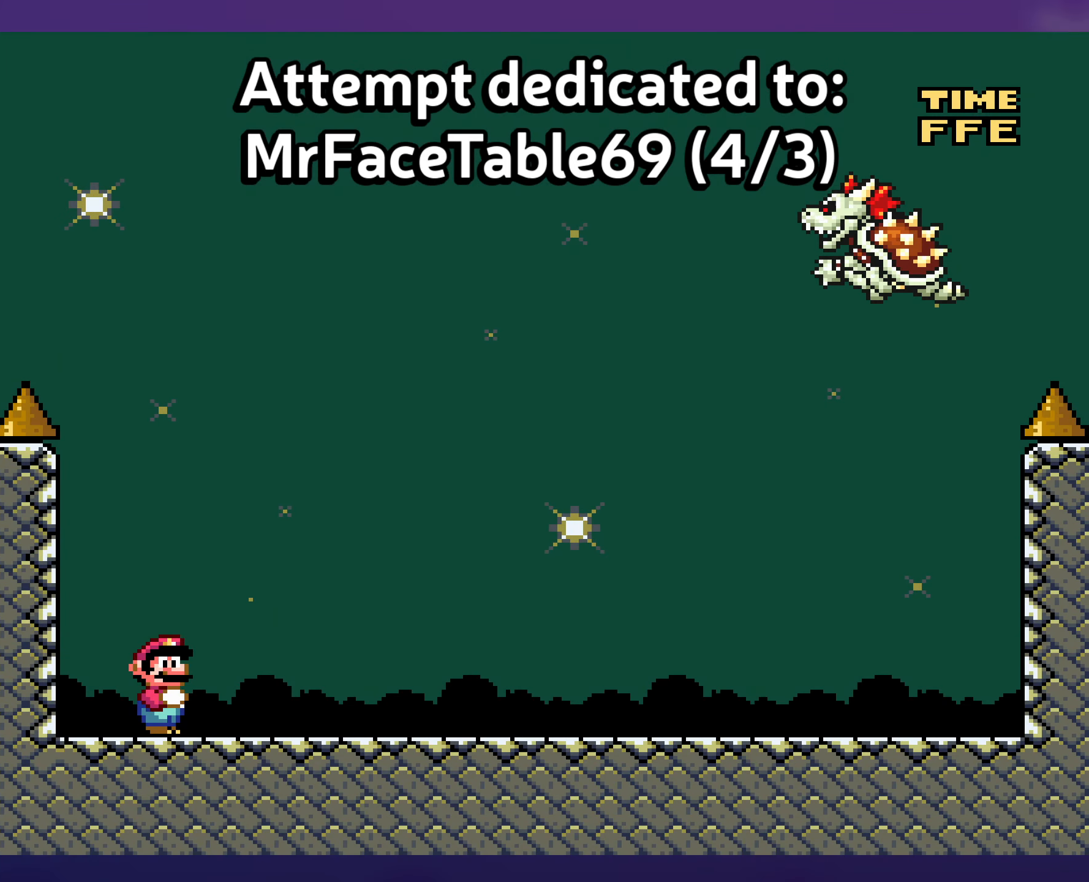
{"buttons": [], "events": []}
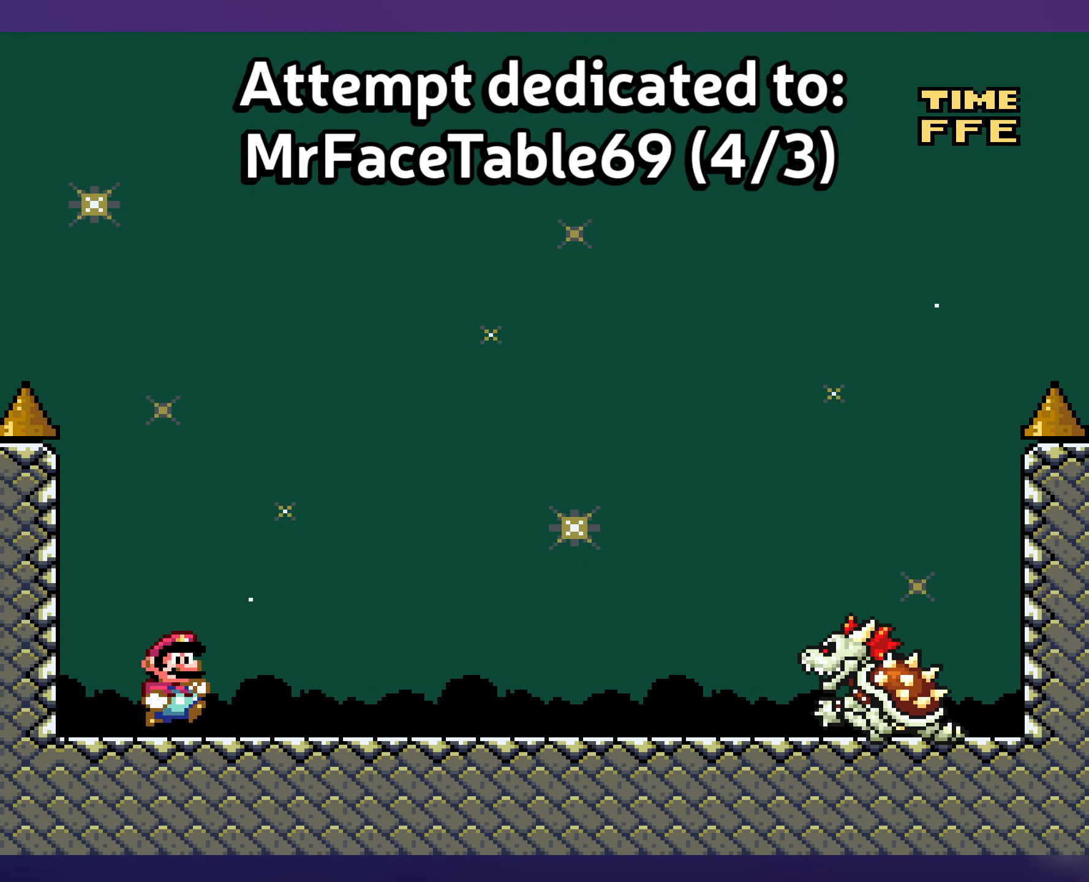
{"buttons": [], "events": [[233, "DPAD_DOWN", "down"], [383, "DPAD_DOWN", "up"]]}
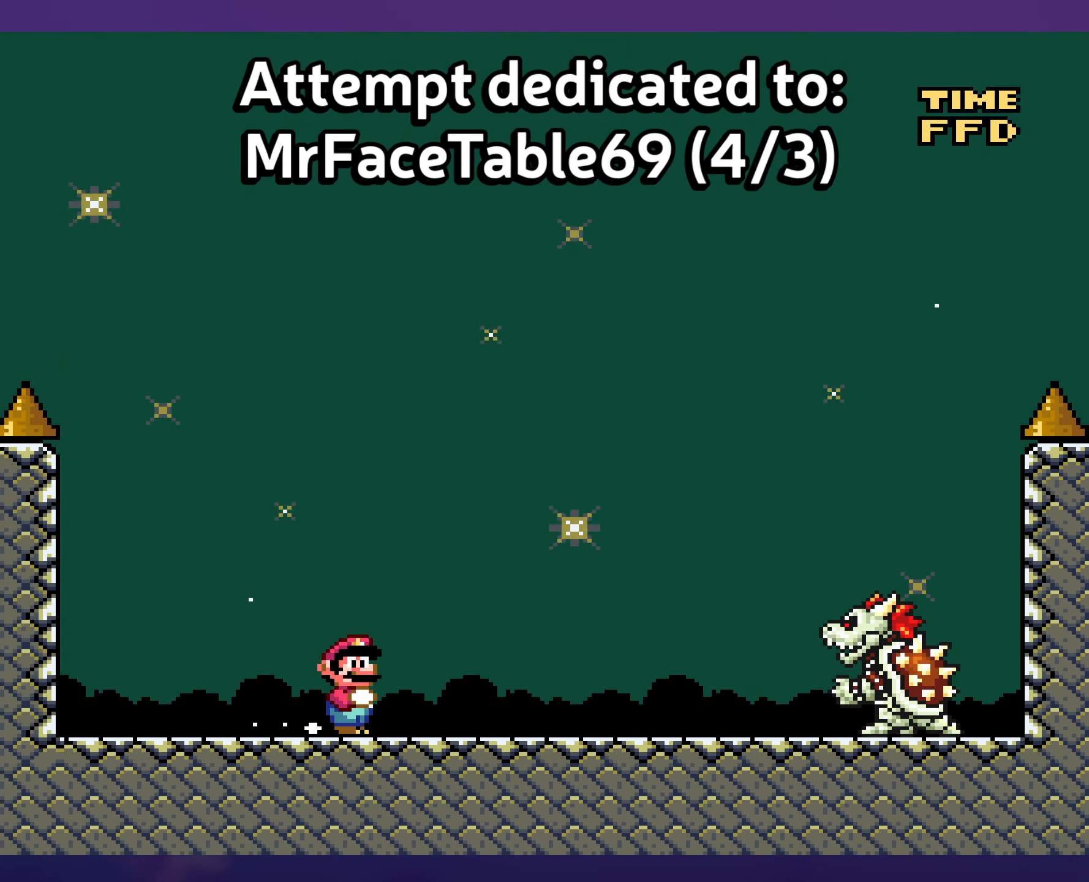
{"buttons": [], "events": []}
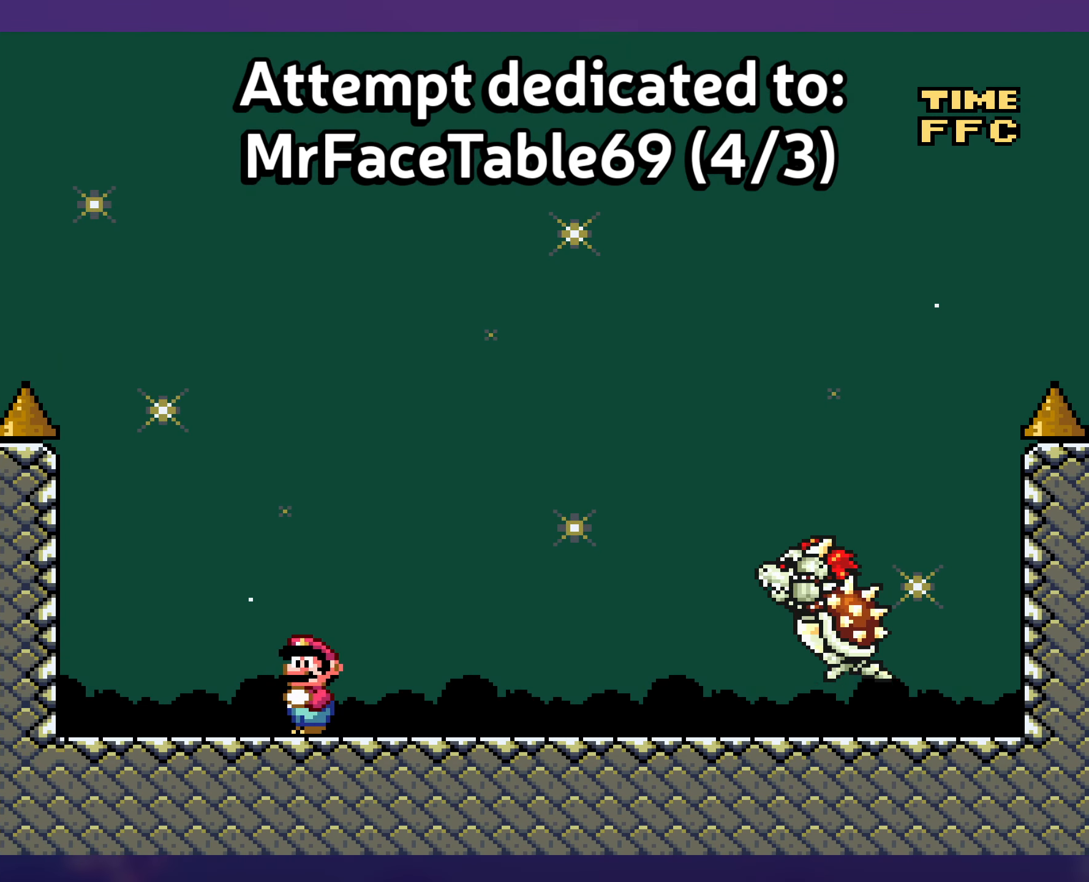
{"buttons": [], "events": []}
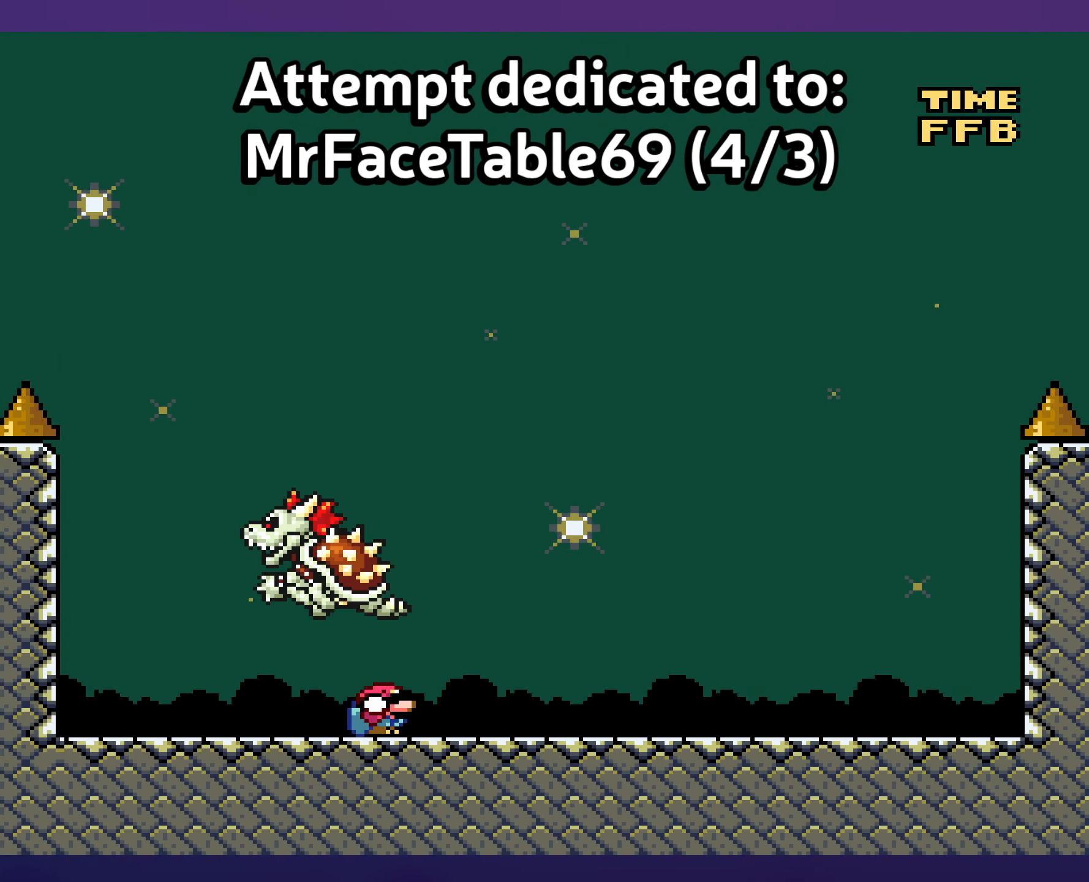
{"buttons": [], "events": [[16, "DPAD_DOWN", "down"], [183, "DPAD_DOWN", "up"]]}
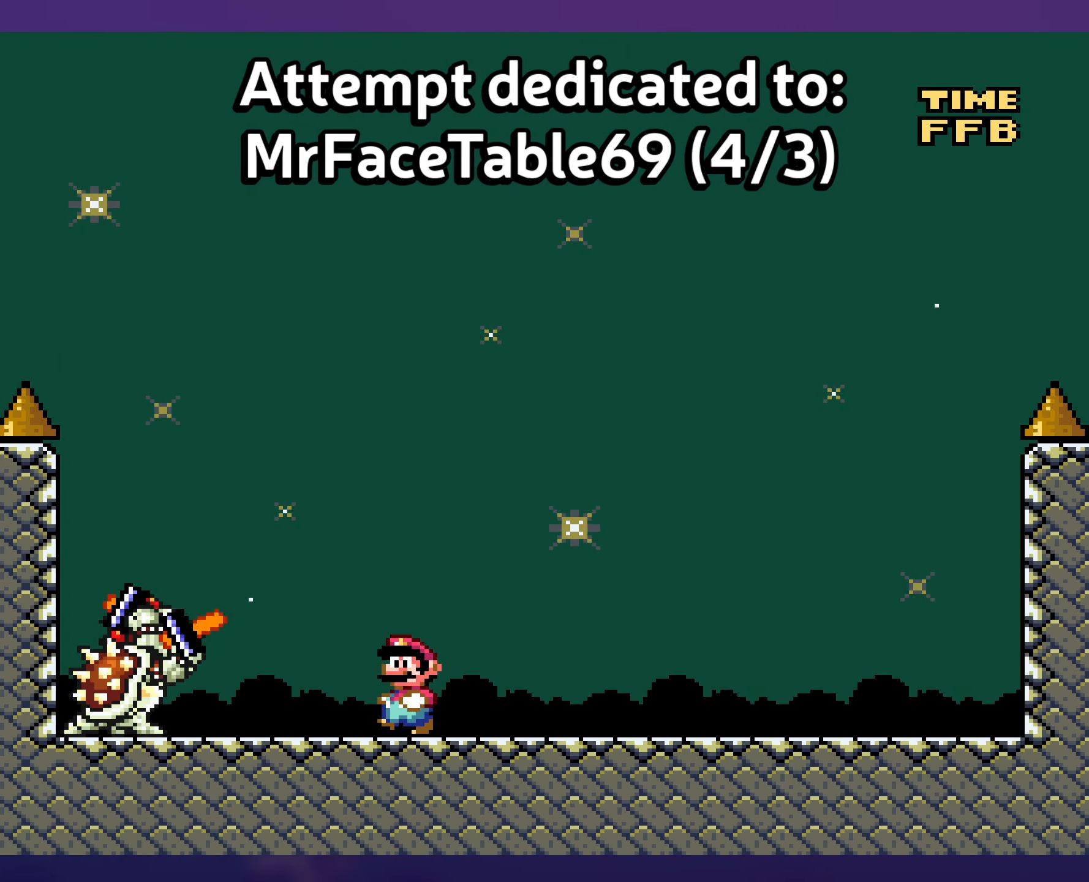
{"buttons": [], "events": []}
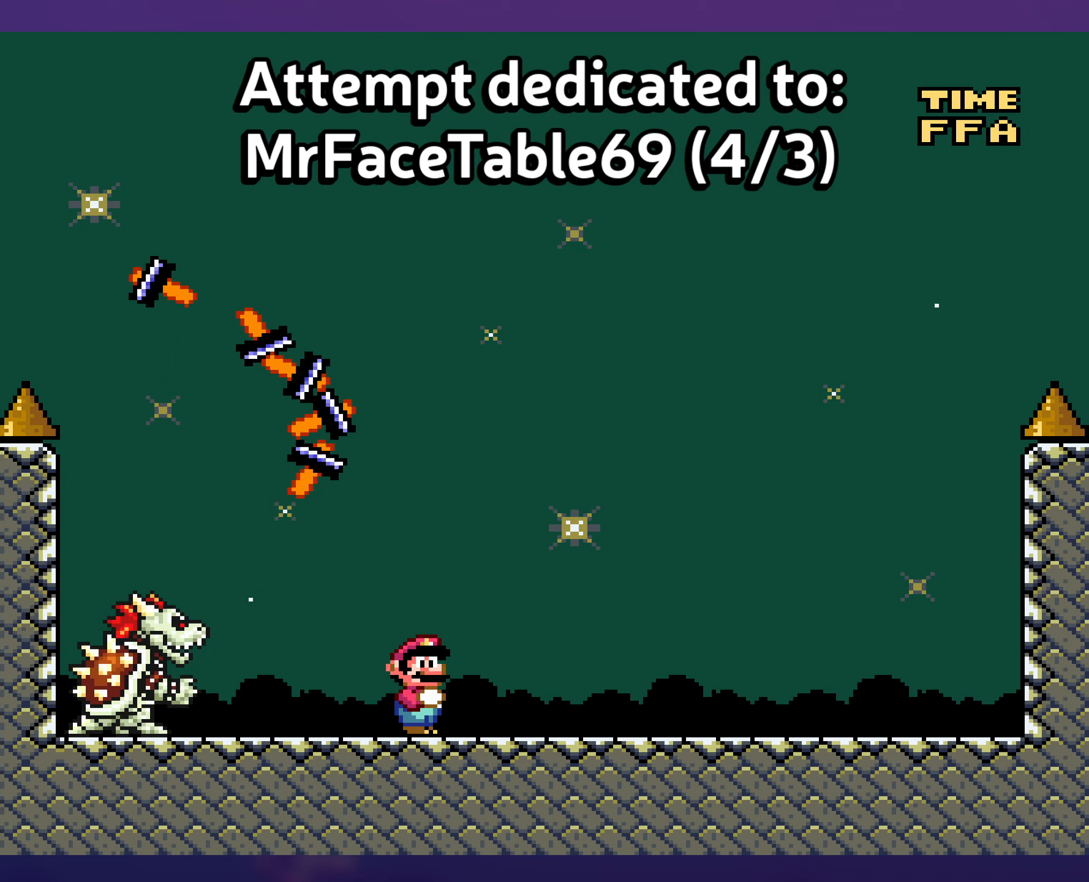
{"buttons": [], "events": []}
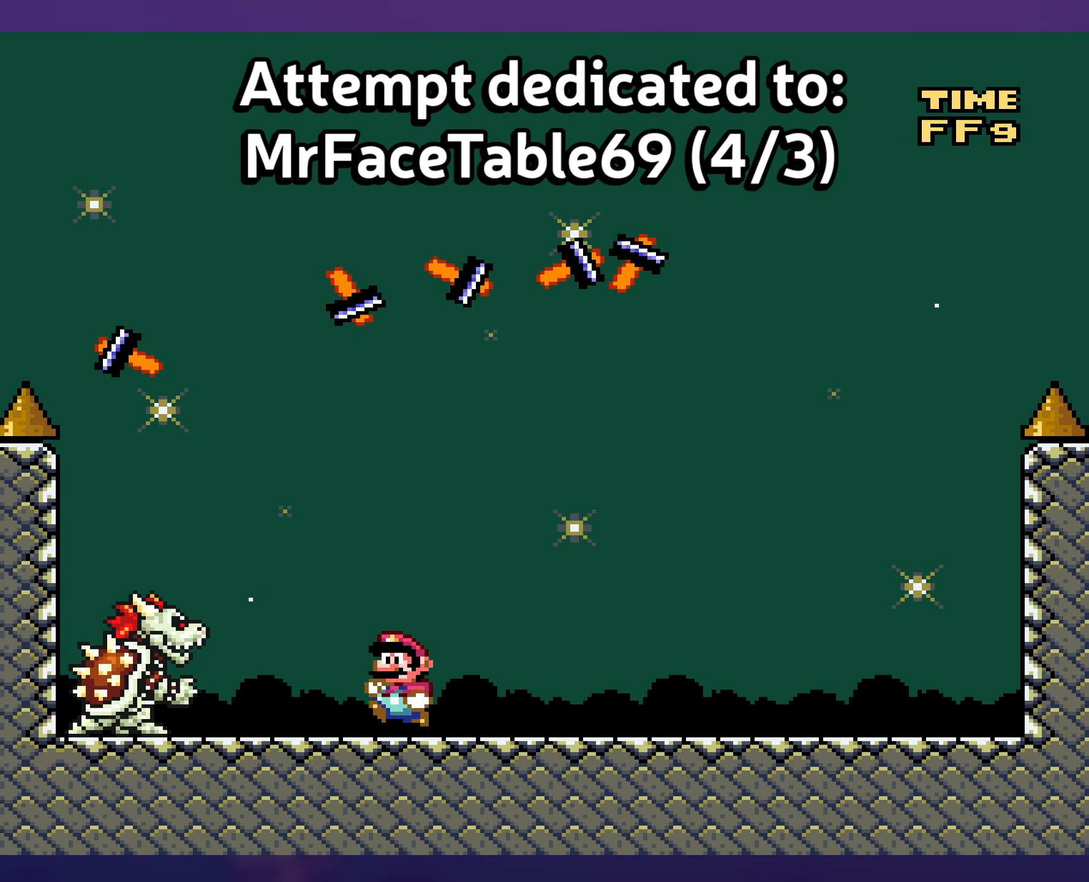
{"buttons": [], "events": [[433, "DPAD_DOWN", "down"], [483, "DPAD_DOWN", "up"]]}
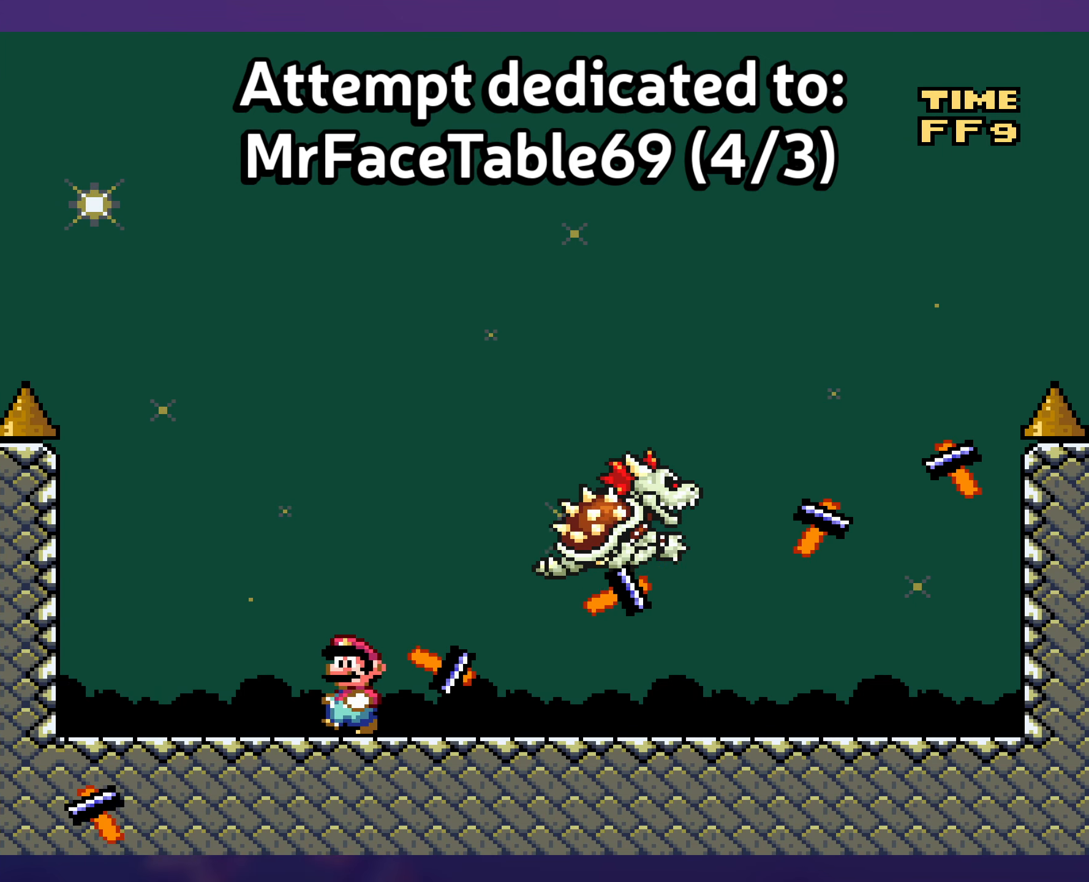
{"buttons": [], "events": []}
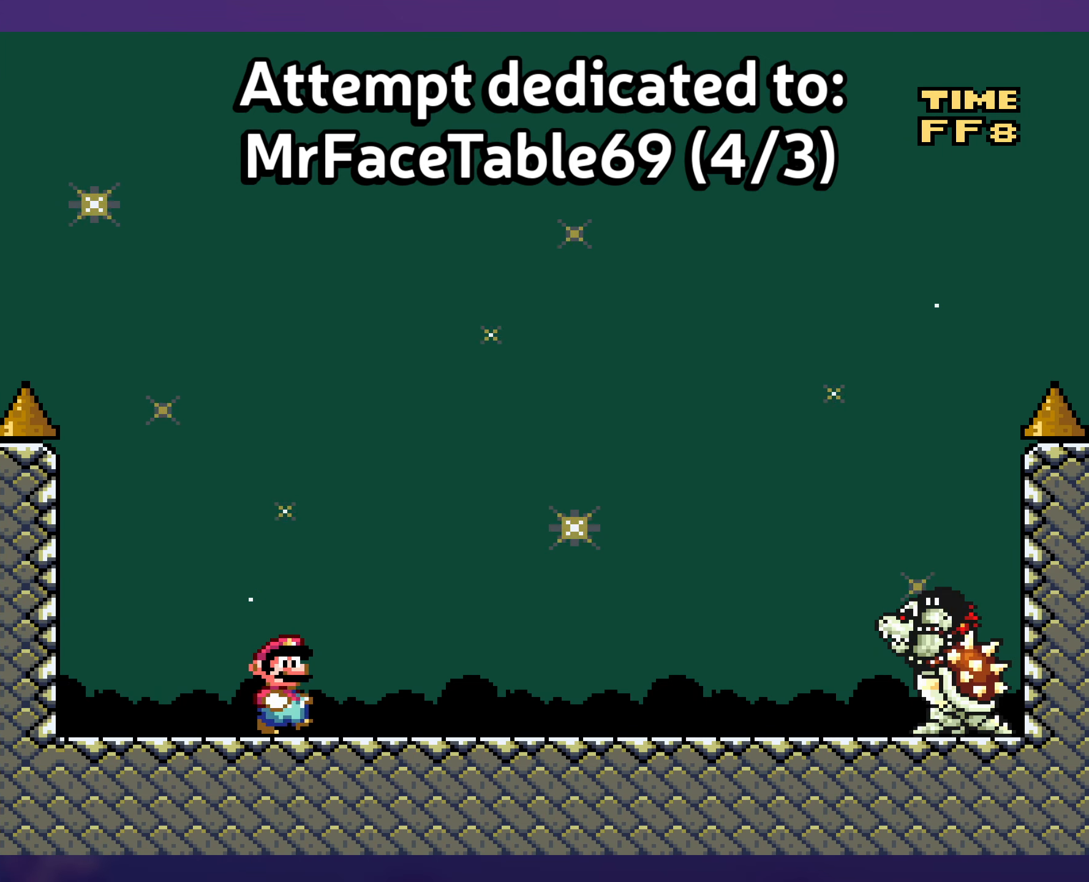
{"buttons": [], "events": []}
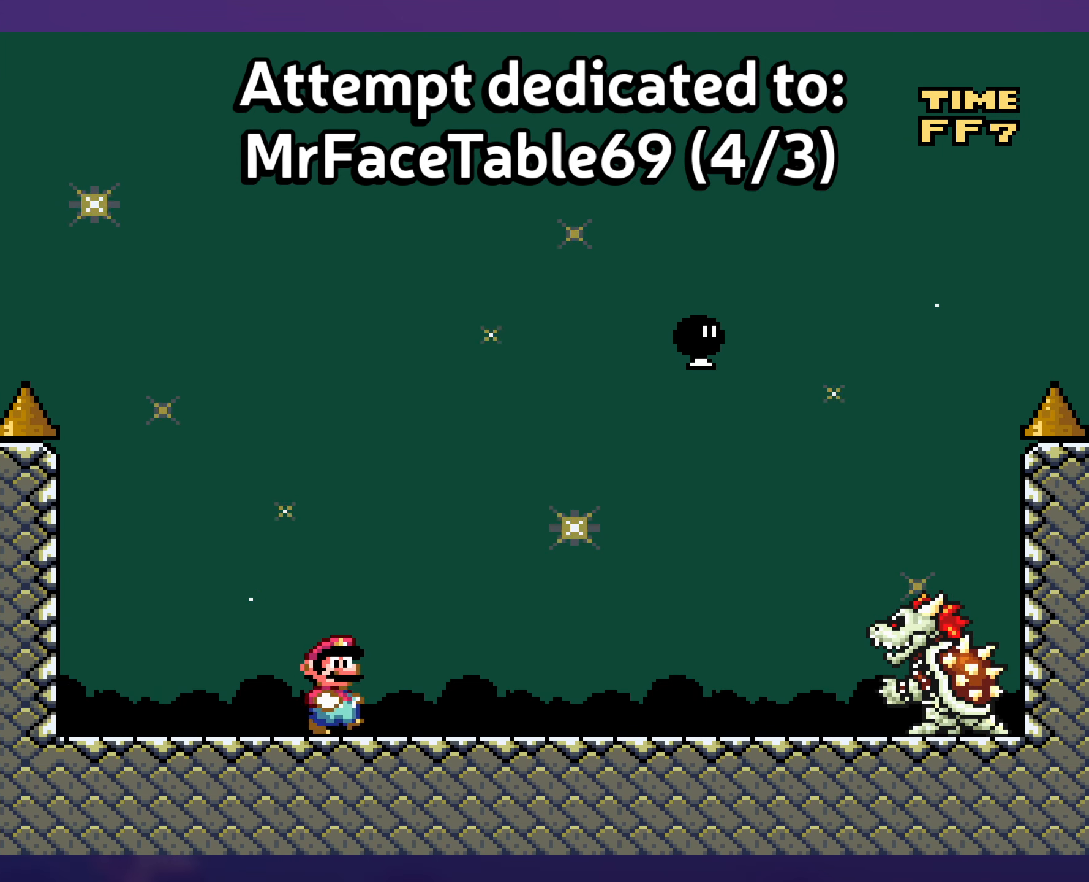
{"buttons": [], "events": [[167, "B", "down"], [317, "B", "up"]]}
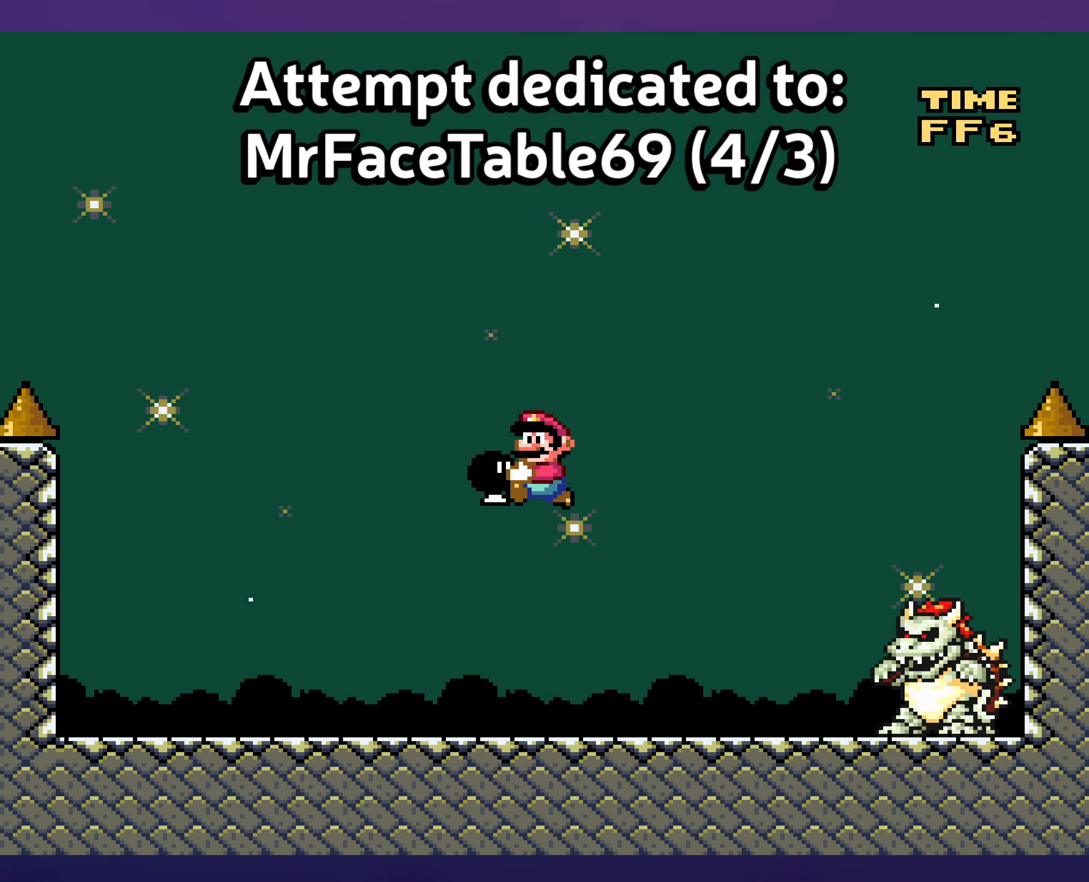
{"buttons": [], "events": []}
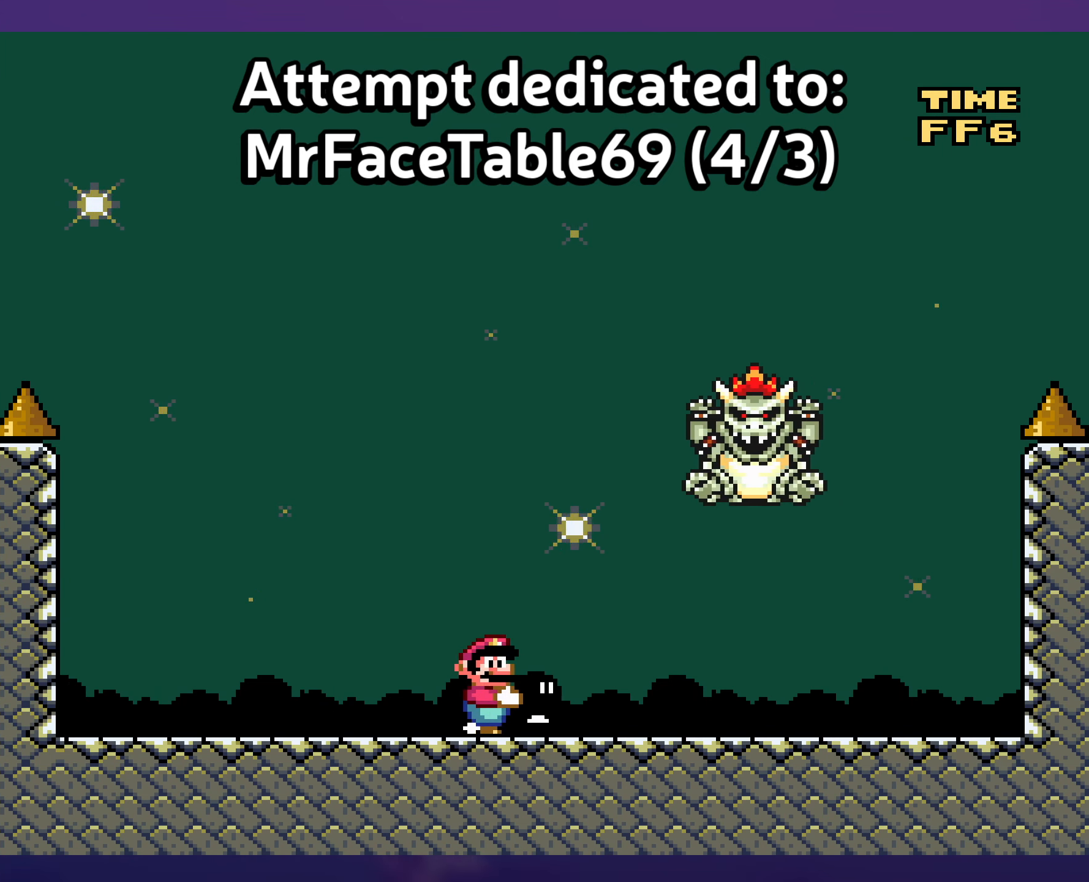
{"buttons": ["B"], "events": [[367, "B", "down"], [400, "DPAD_UP", "down"], [417, "DPAD_UP", "up"]]}
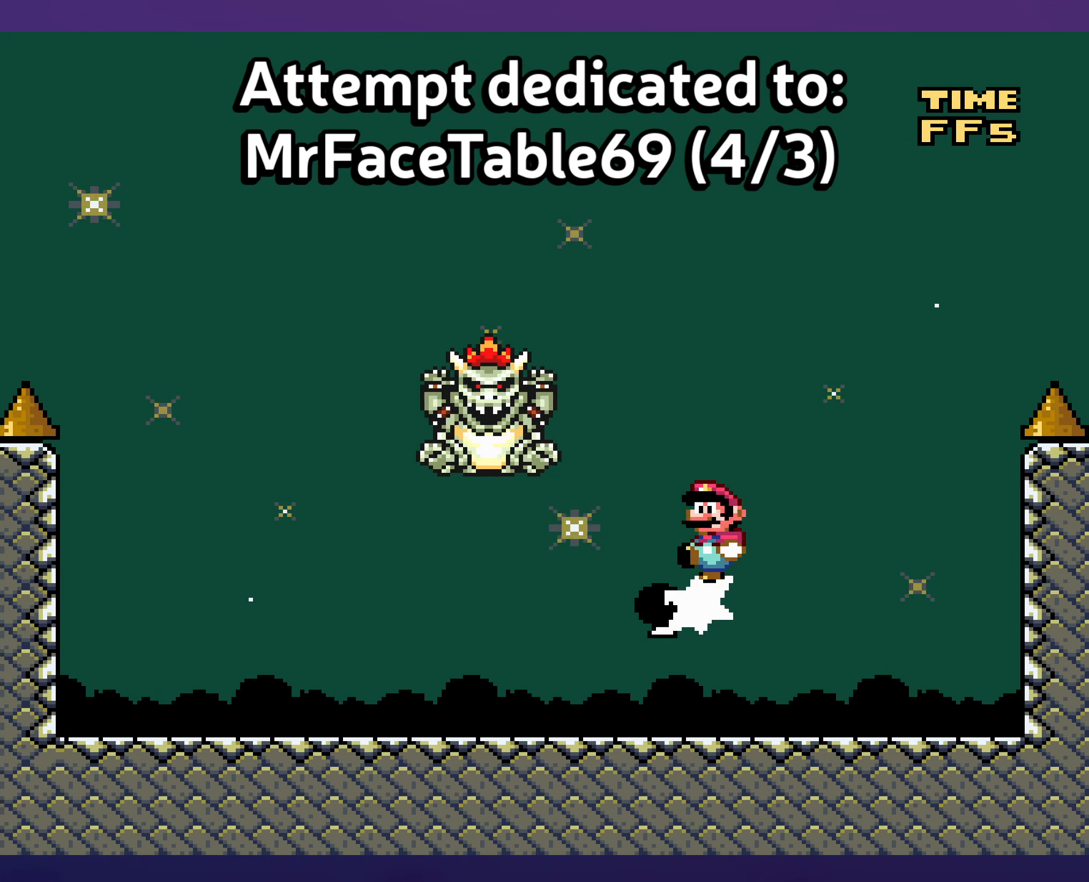
{"buttons": [], "events": [[33, "DPAD_UP", "down"], [67, "DPAD_UP", "up"], [167, "B", "up"]]}
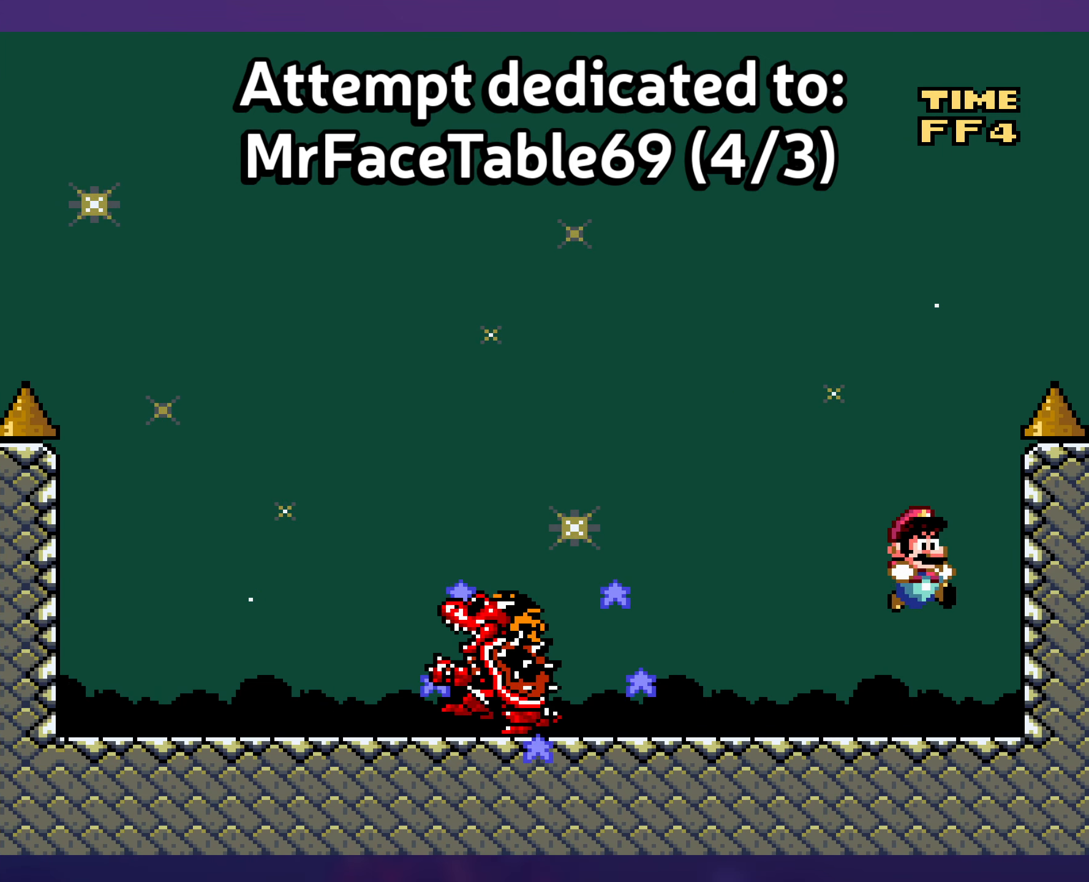
{"buttons": ["DPAD_DOWN"], "events": [[333, "DPAD_DOWN", "down"]]}
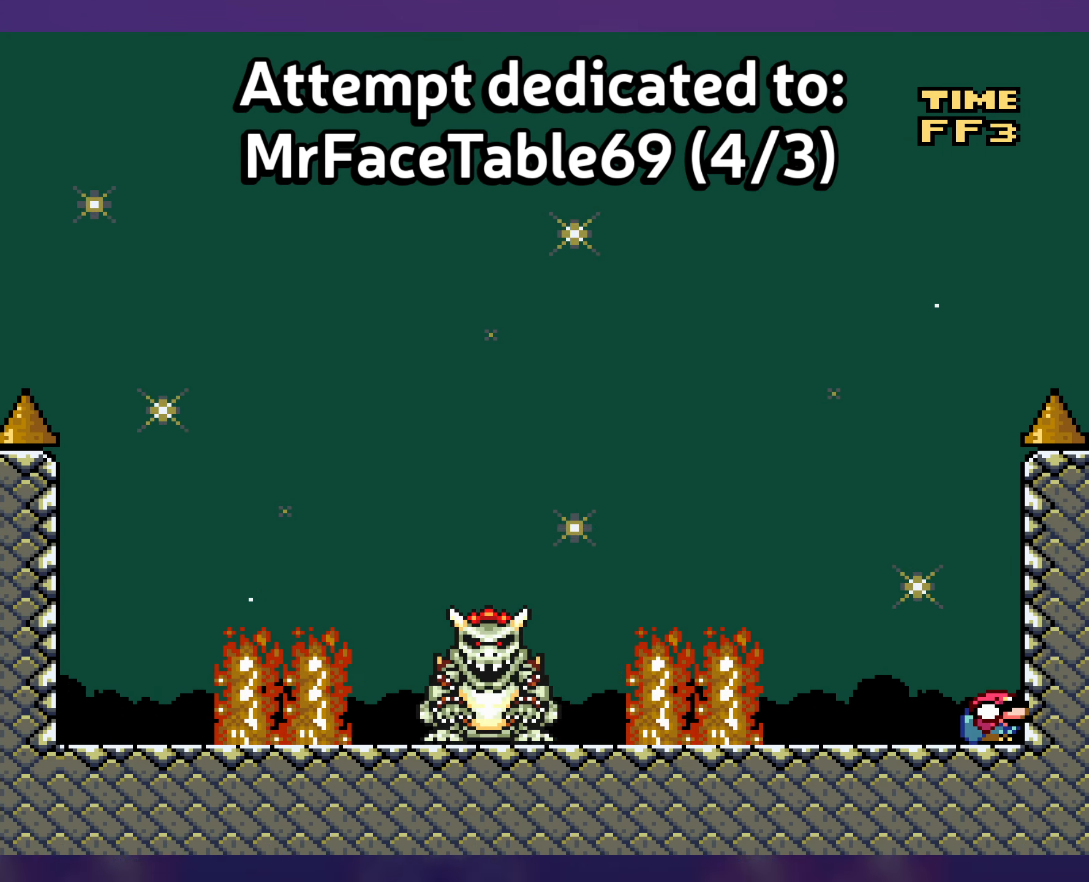
{"buttons": [], "events": [[117, "B", "down"], [183, "DPAD_DOWN", "up"], [233, "B", "up"], [383, "B", "down"], [484, "B", "up"]]}
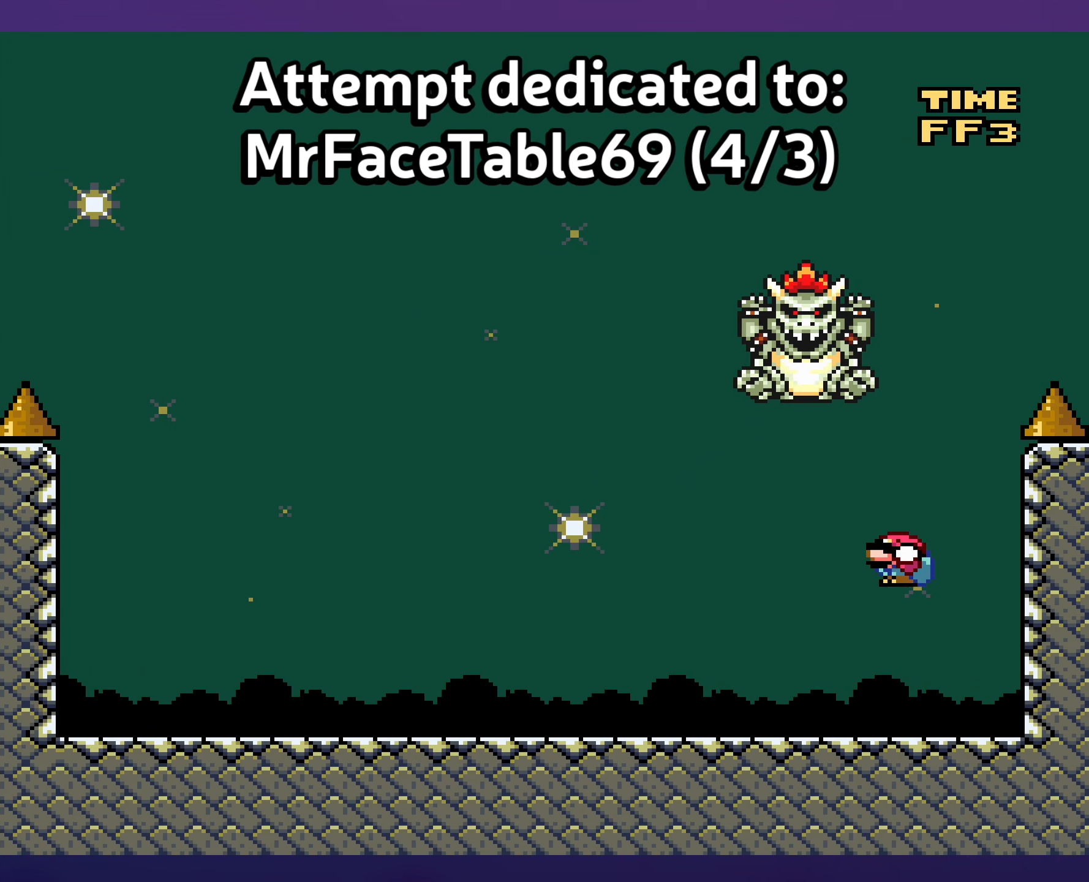
{"buttons": ["B", "DPAD_DOWN"], "events": [[384, "DPAD_DOWN", "down"], [434, "B", "down"]]}
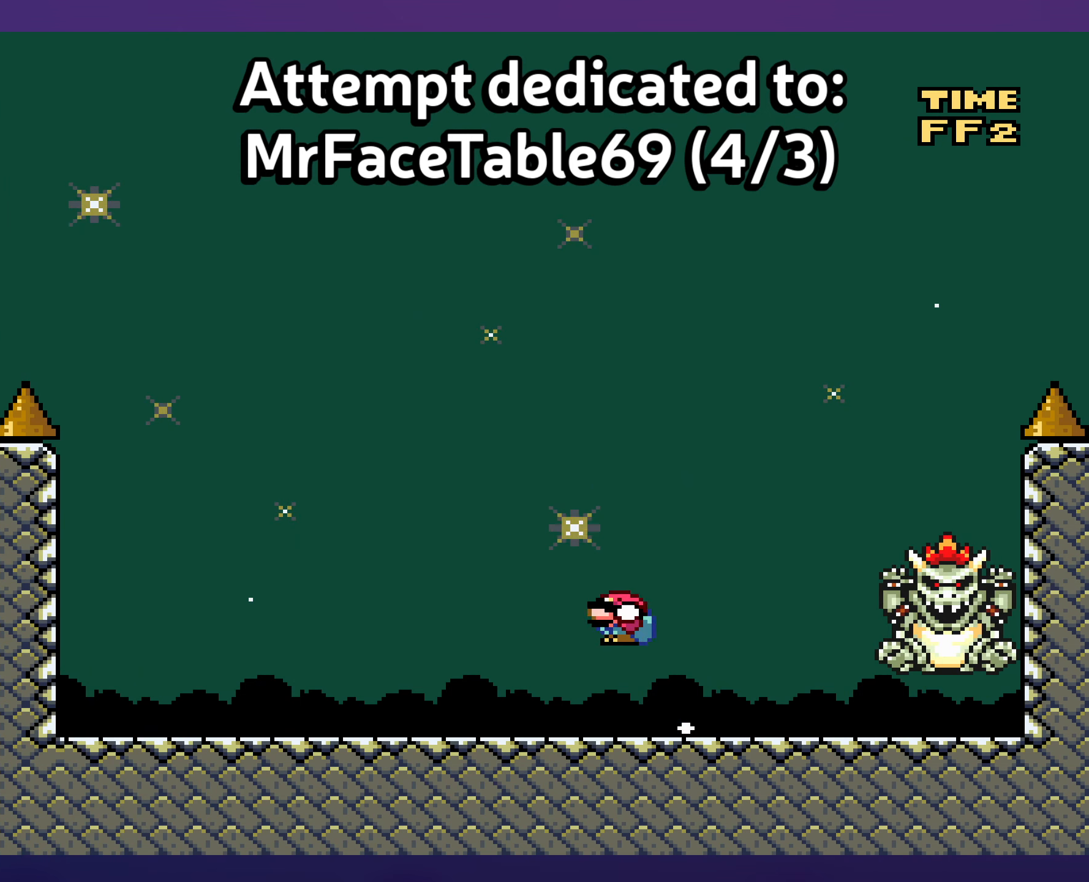
{"buttons": [], "events": [[17, "DPAD_DOWN", "up"], [417, "B", "up"]]}
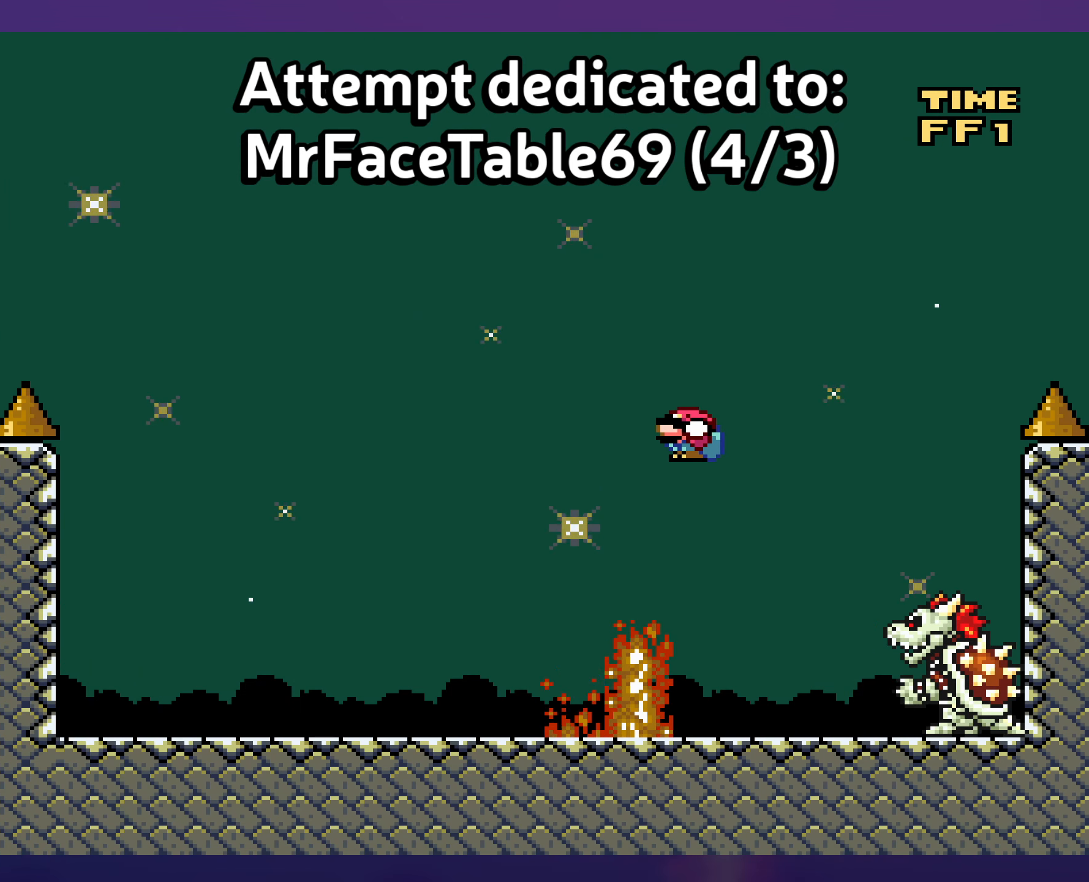
{"buttons": [], "events": [[100, "B", "down"], [234, "B", "up"]]}
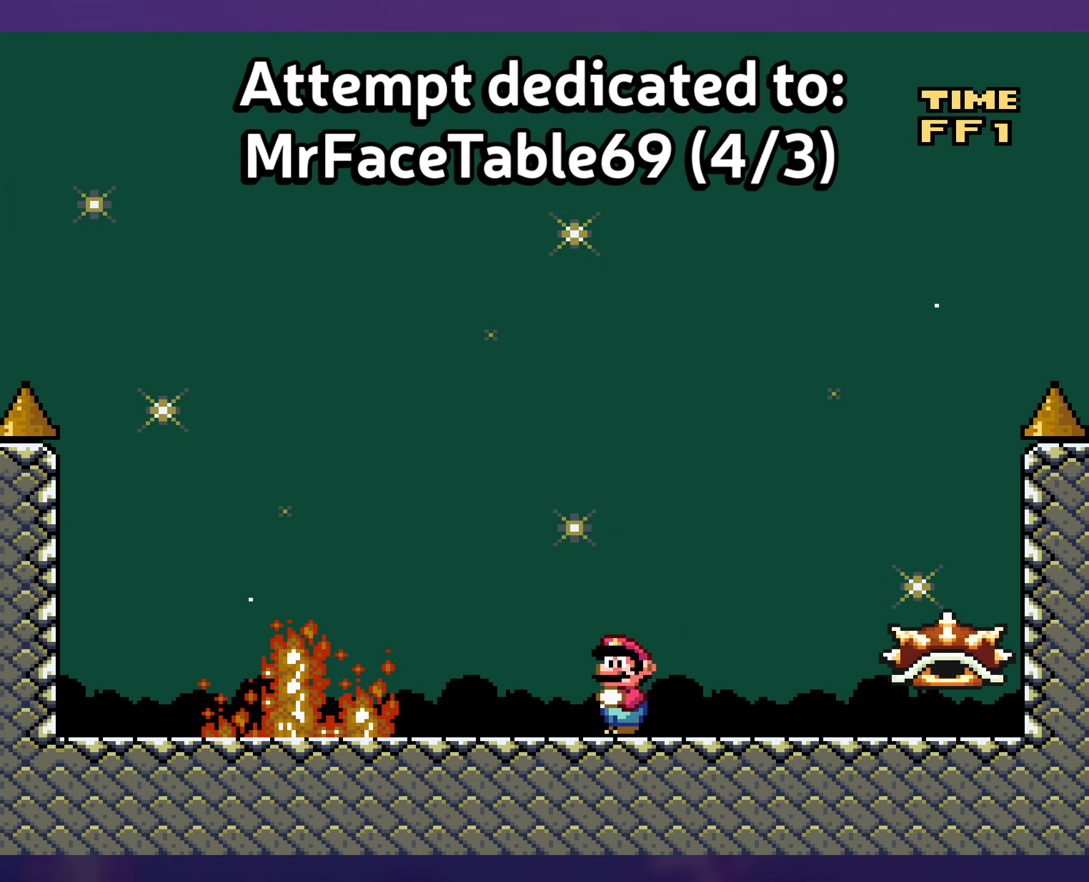
{"buttons": [], "events": [[284, "A", "down"], [367, "DPAD_UP", "down"], [400, "DPAD_UP", "up"], [450, "A", "up"]]}
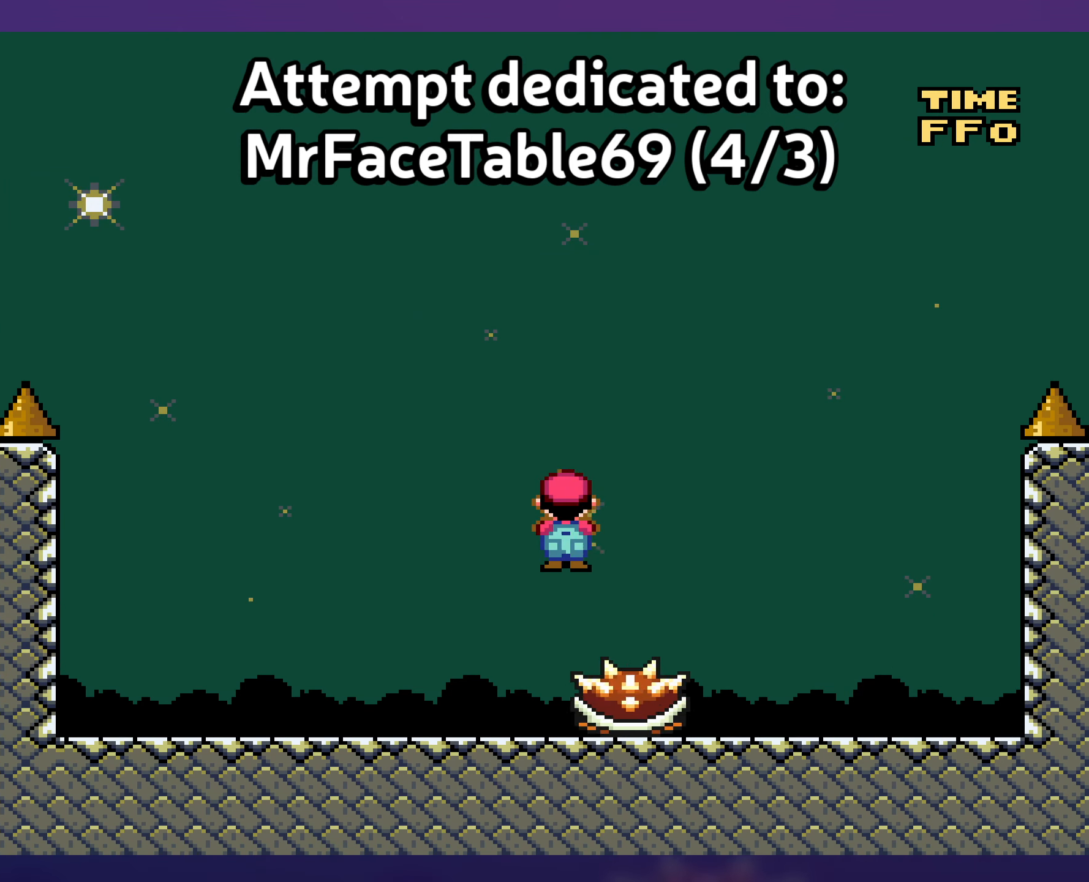
{"buttons": [], "events": [[117, "A", "down"], [250, "A", "up"]]}
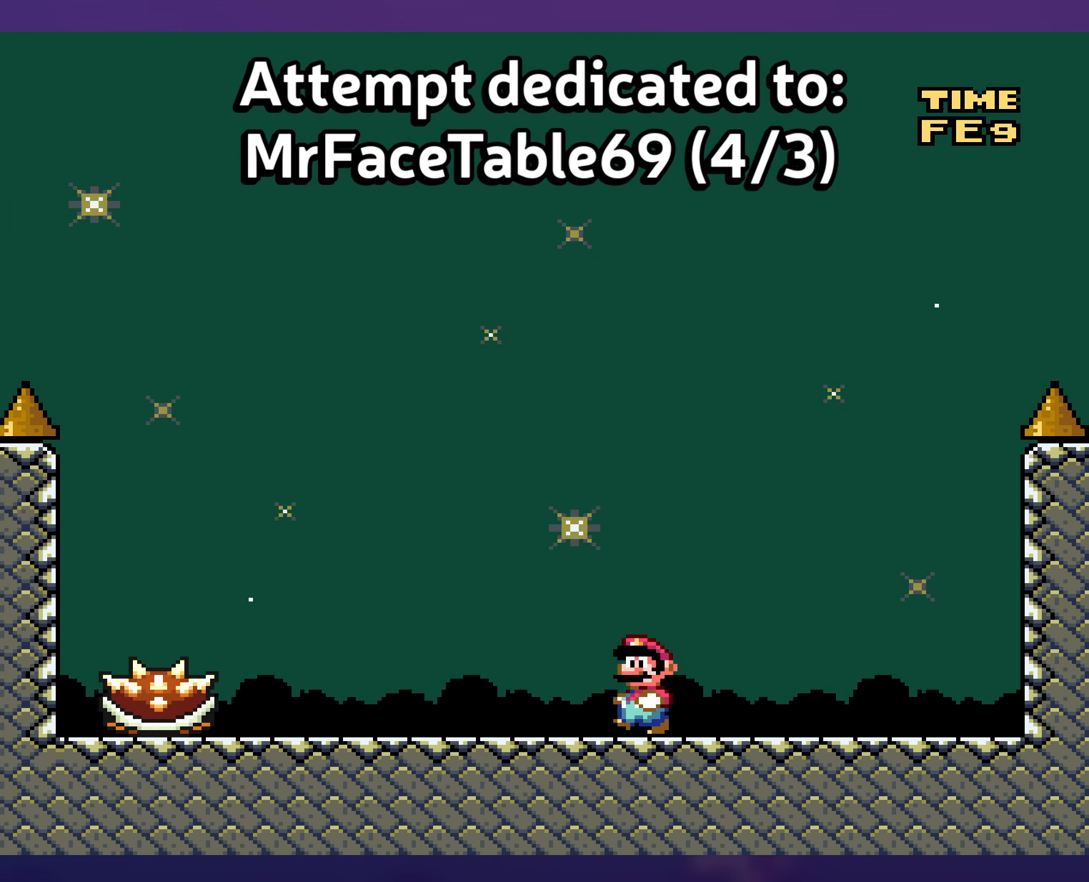
{"buttons": ["A"], "events": [[200, "A", "down"], [300, "A", "up"], [417, "A", "down"]]}
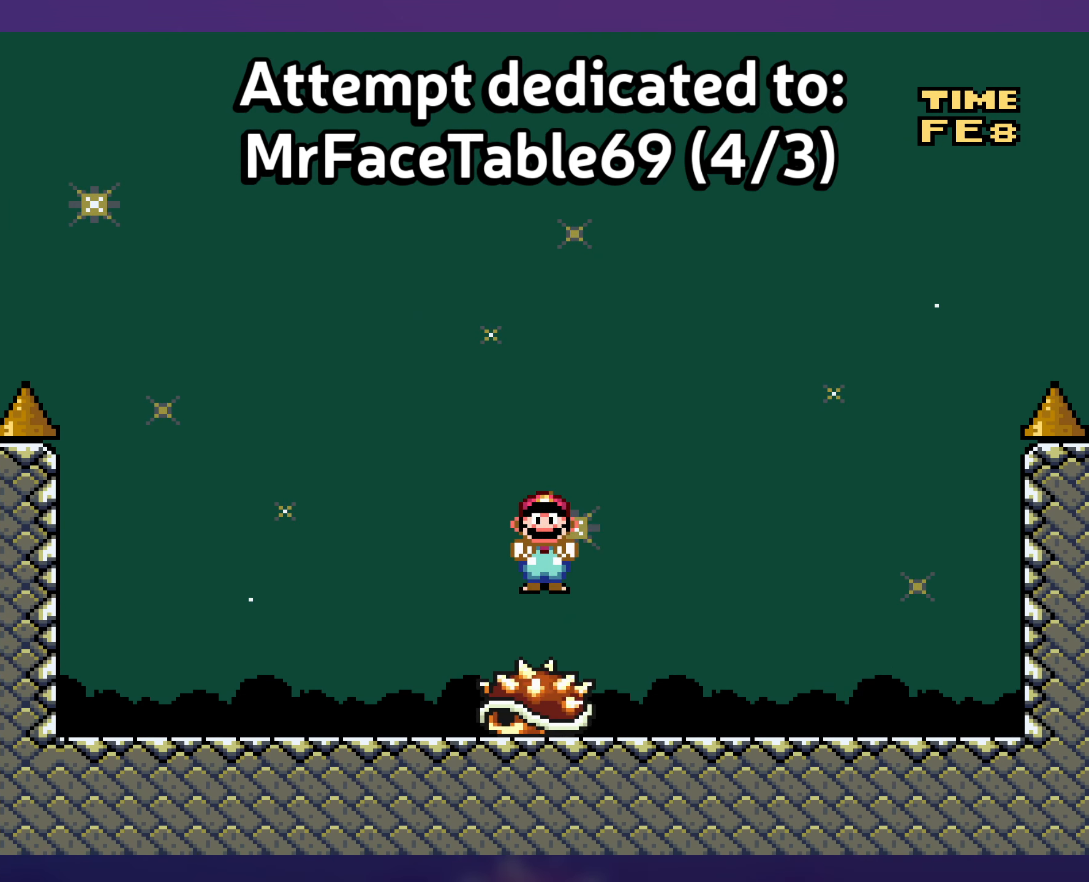
{"buttons": [], "events": [[50, "A", "up"]]}
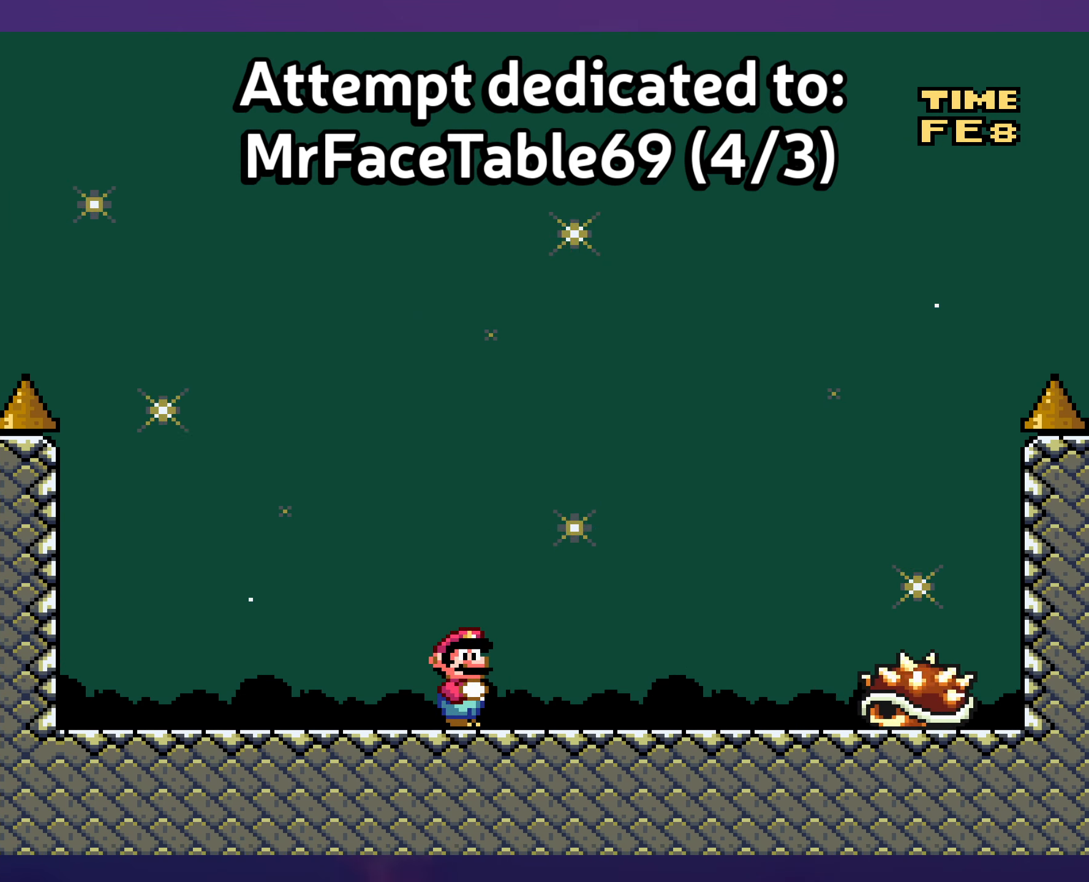
{"buttons": [], "events": []}
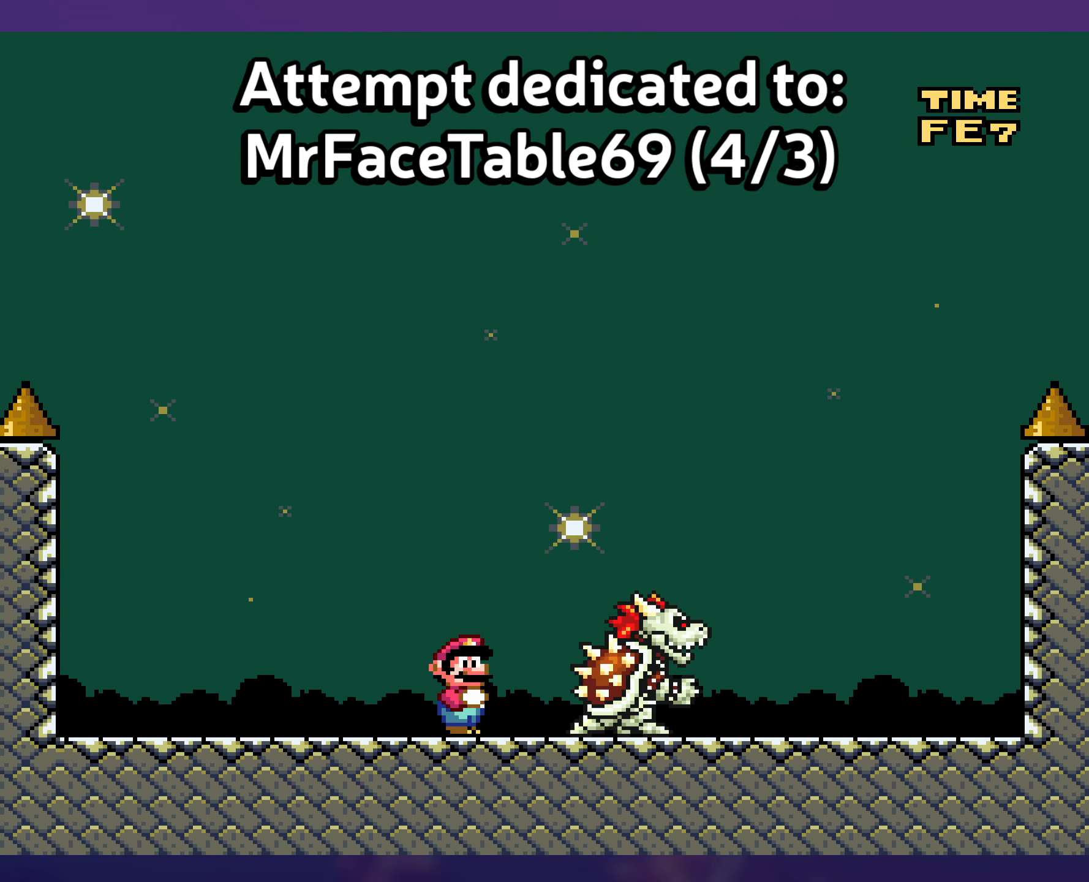
{"buttons": [], "events": []}
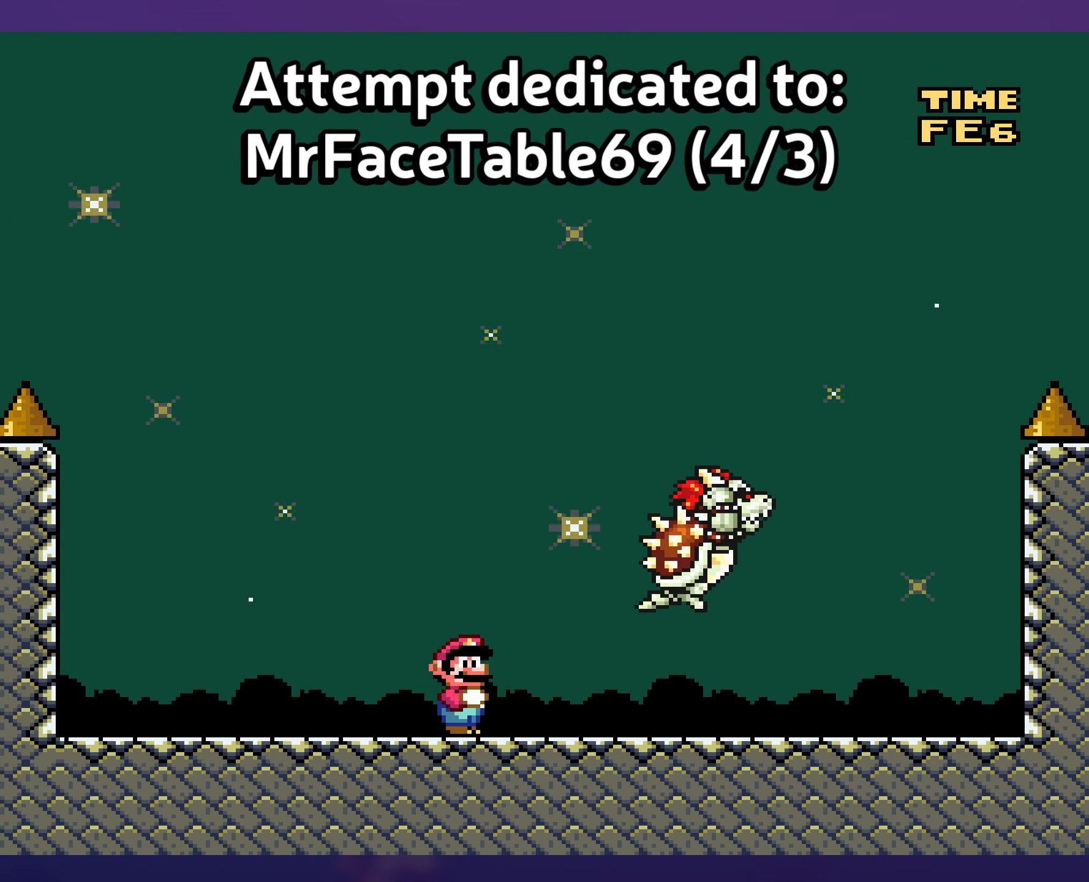
{"buttons": [], "events": []}
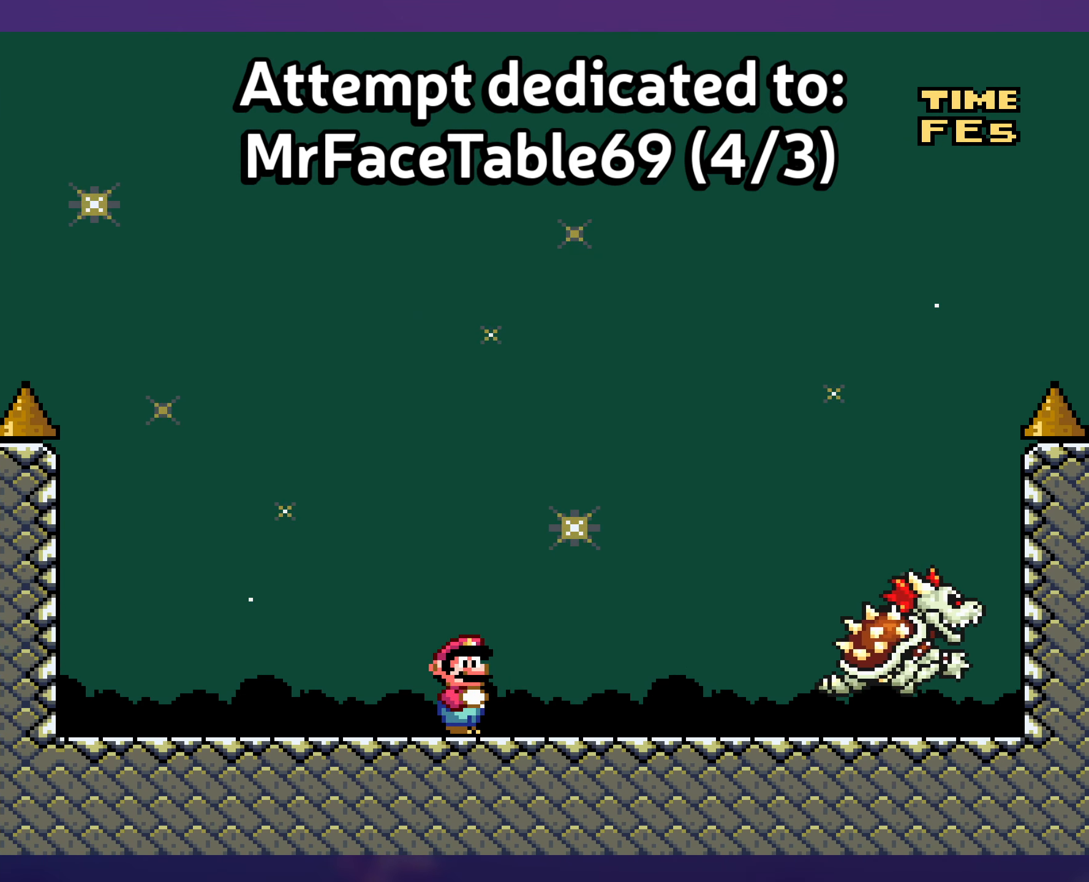
{"buttons": ["B"], "events": [[483, "B", "down"]]}